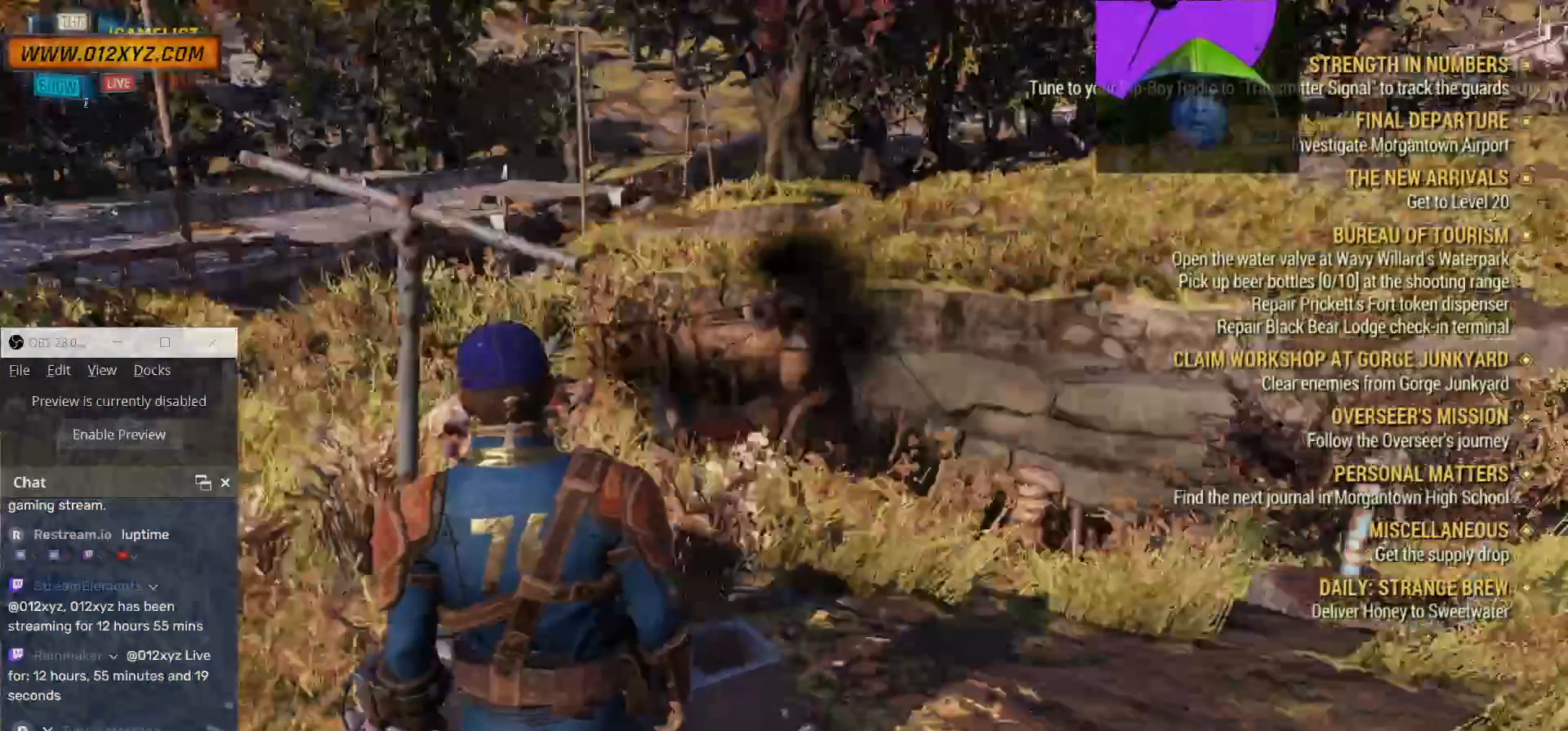
Gameplay with keyboard and mouse; each line is a JSON object with the keys and mouse buttons held at the frame after it. "events" lists presses ("down") and releases ("up") of "1", "2", "3", "4", "5", "a", "alt", "b", "c", "ctrl", "d", "e", "f", "g", "q", "r", "s", "shift", "space", "t", "tab", "v", "w", "x", "z", "mouse_left", "mouse_wheel", "mouse_right", "mouse_mb4" and "mouse_mb5" between this image and that frame as [ms after this image, input, new state], when the widget could be followed in between. "mouse_left", "mouse_wheel", "mouse_right", "mouse_mb4", "mouse_mb5" = the "left", "wheel", "right", "mb4", "mb5" buttons of the "mouse" list. No other keys are recorded. "wheel" means that the mouse wheel is clicked or scrolled. Not read: mouse_move.
{"keys": ["d"], "mouse": [], "events": [[233, "d", "down"]]}
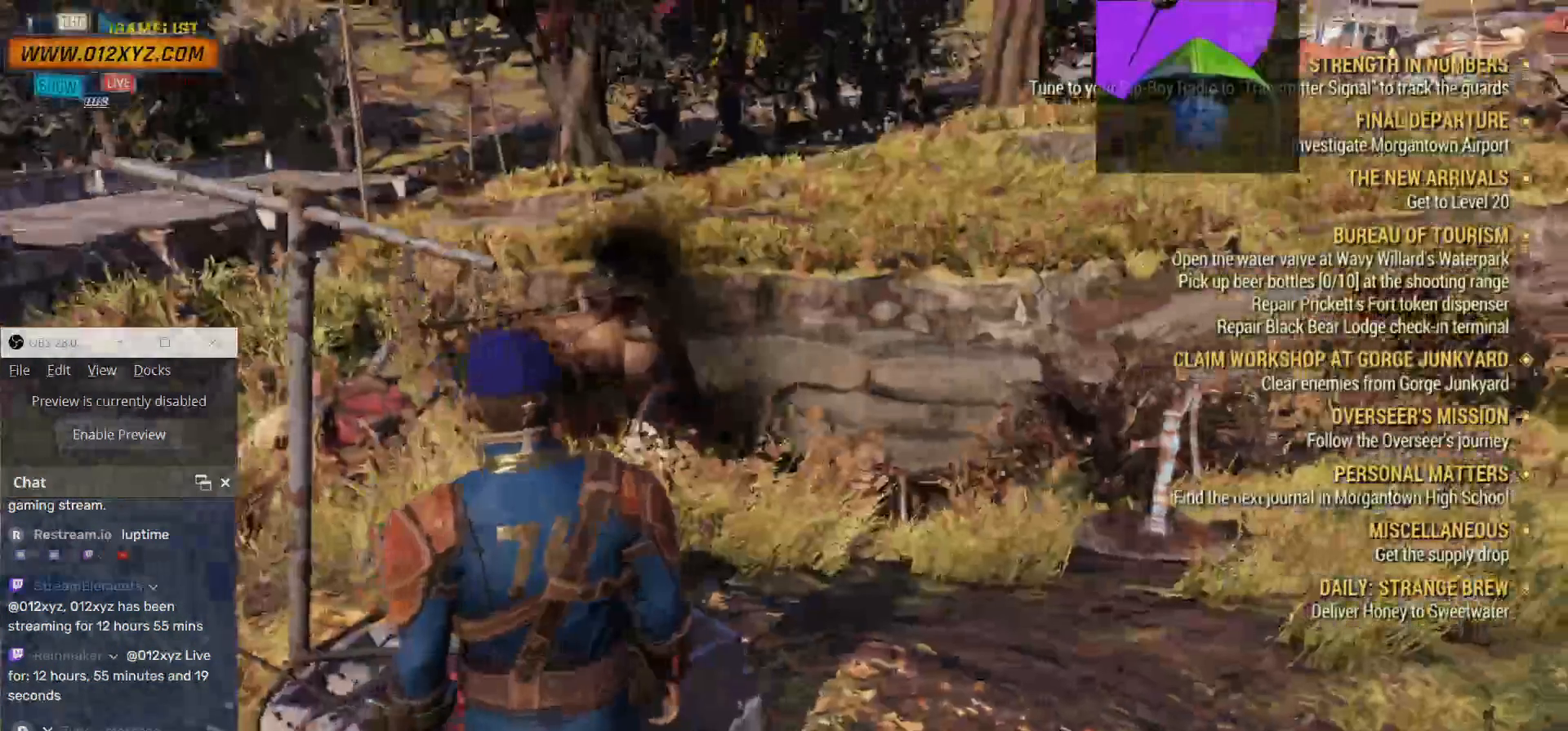
{"keys": ["w"], "mouse": [], "events": [[67, "w", "down"], [333, "d", "up"]]}
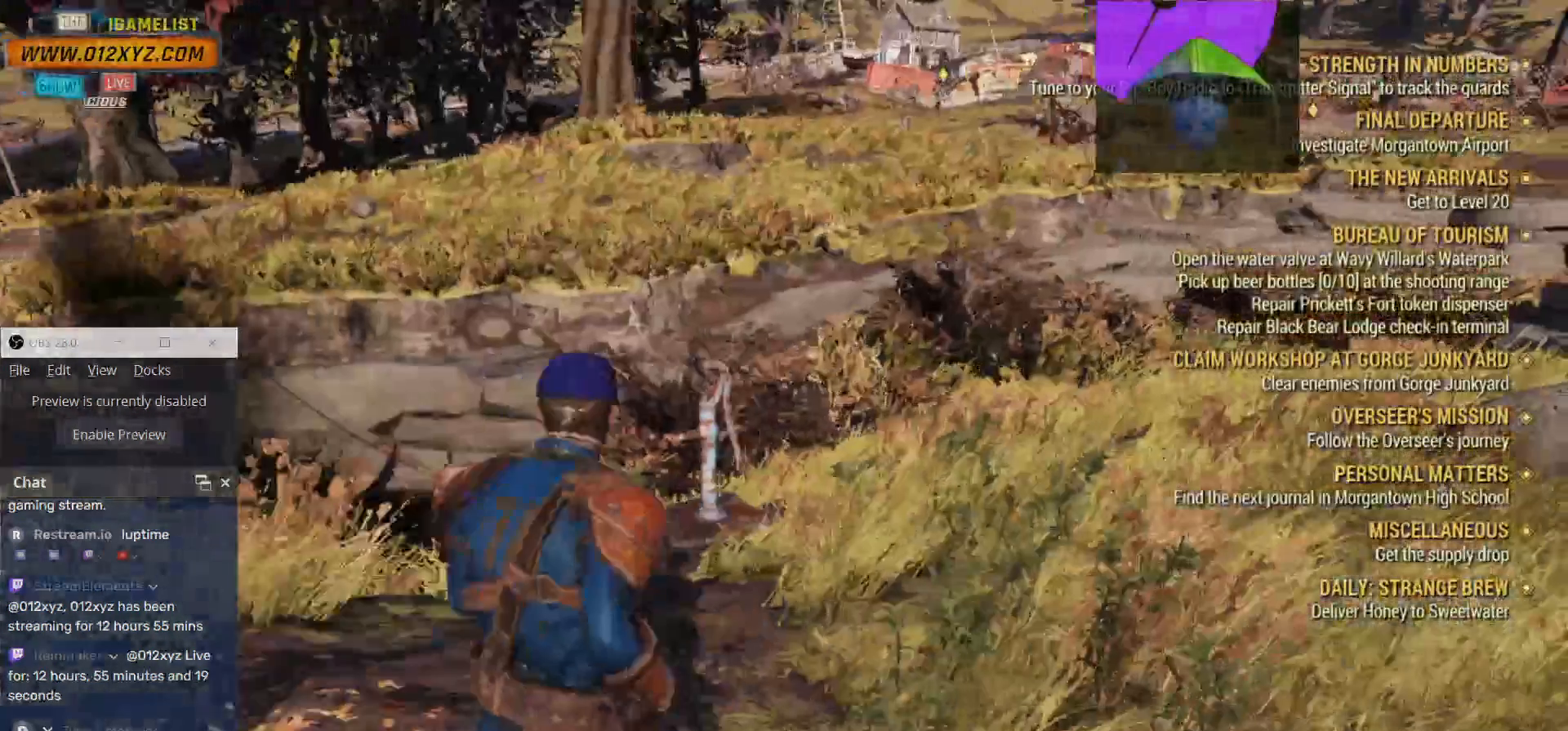
{"keys": ["w"], "mouse": [], "events": []}
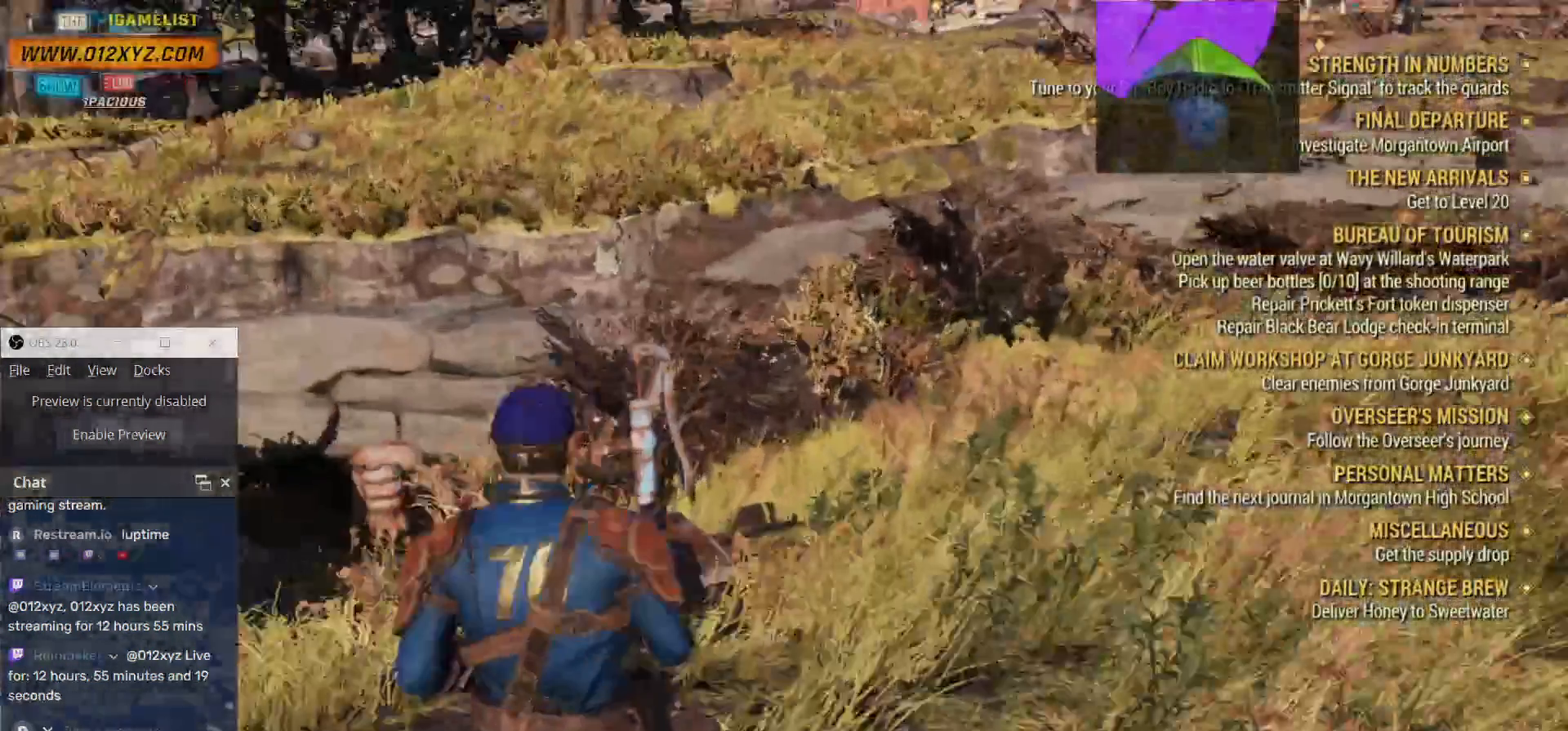
{"keys": [], "mouse": [], "events": [[300, "w", "up"]]}
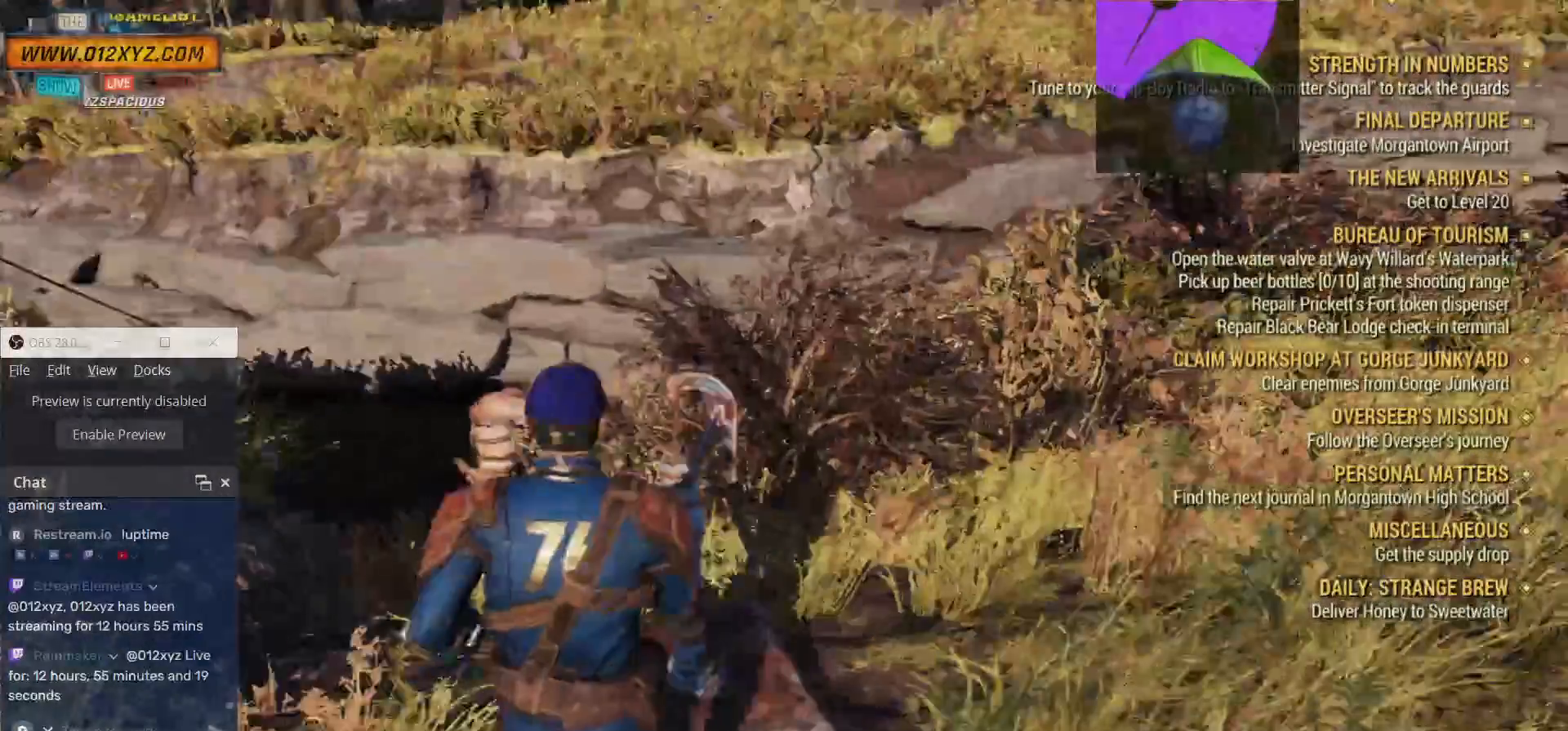
{"keys": [], "mouse": [], "events": []}
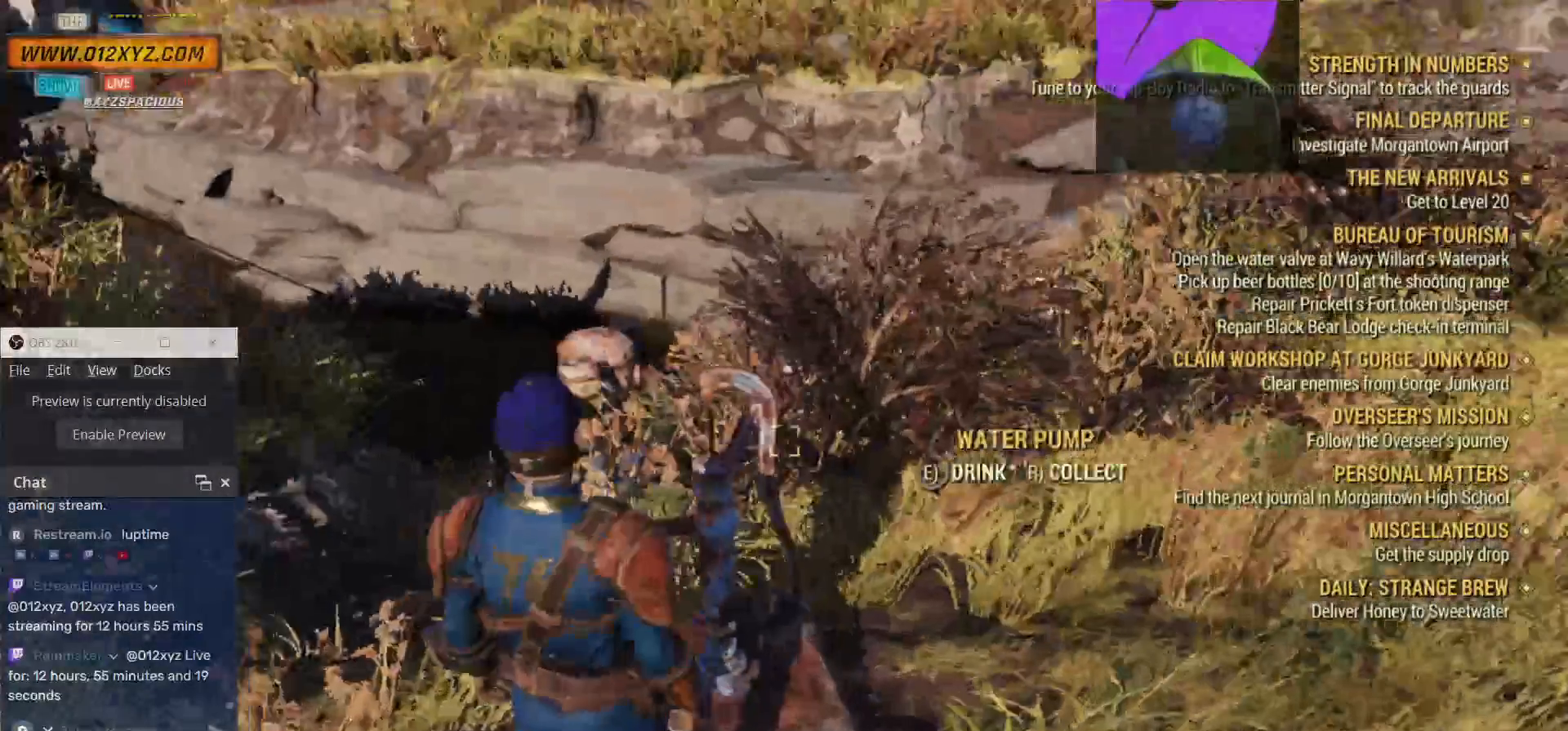
{"keys": [], "mouse": [], "events": []}
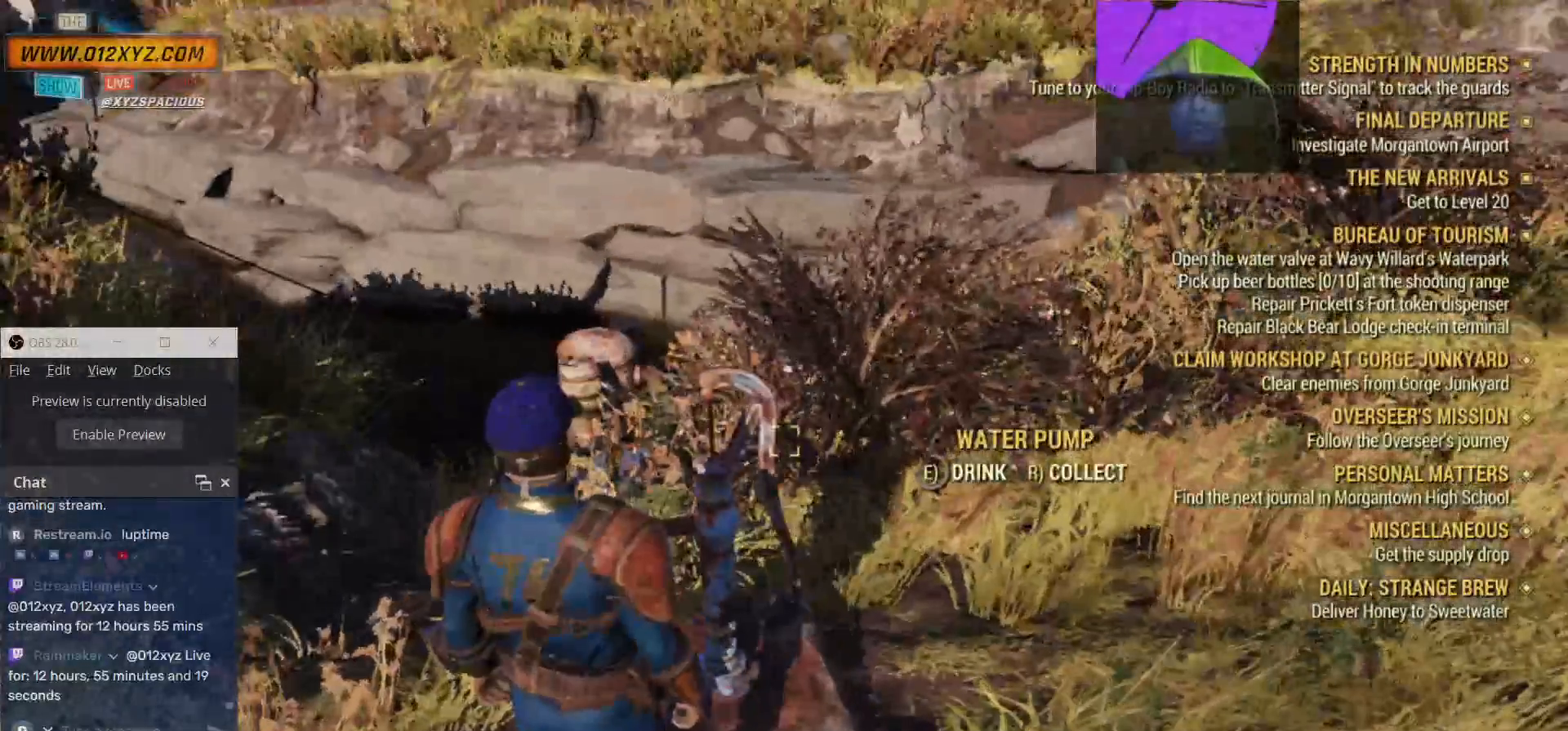
{"keys": [], "mouse": [], "events": []}
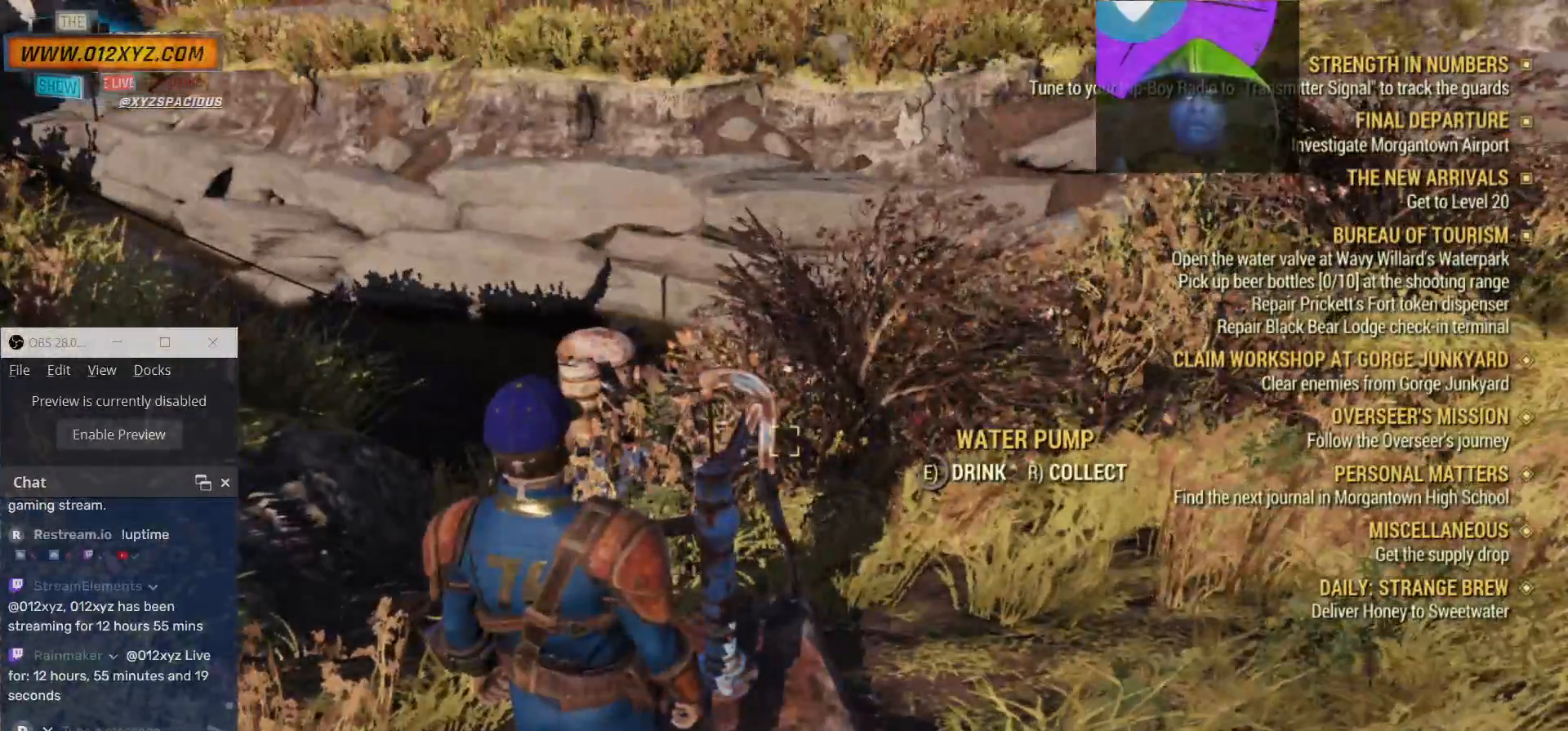
{"keys": [], "mouse": [], "events": [[67, "r", "down"], [167, "r", "up"]]}
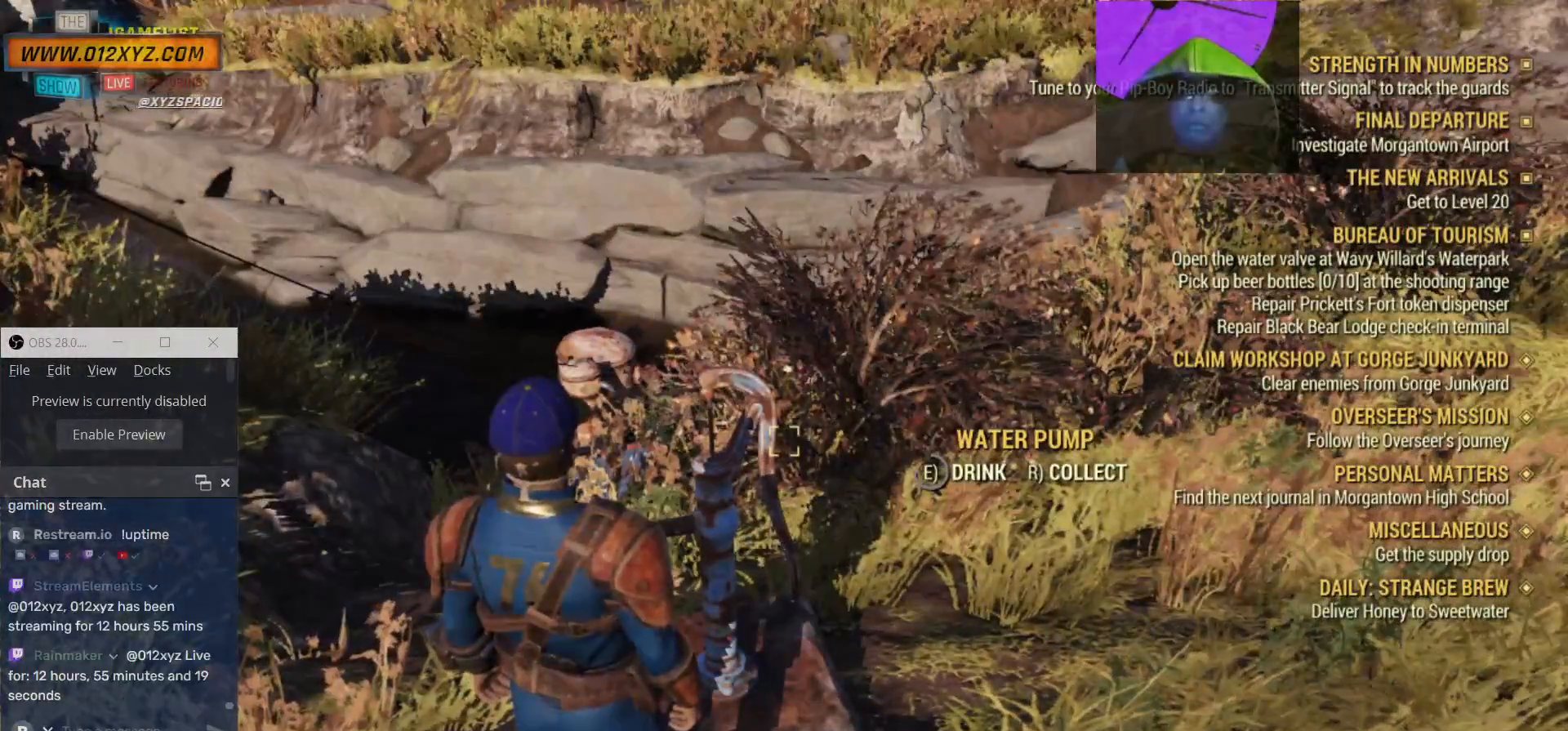
{"keys": [], "mouse": [], "events": []}
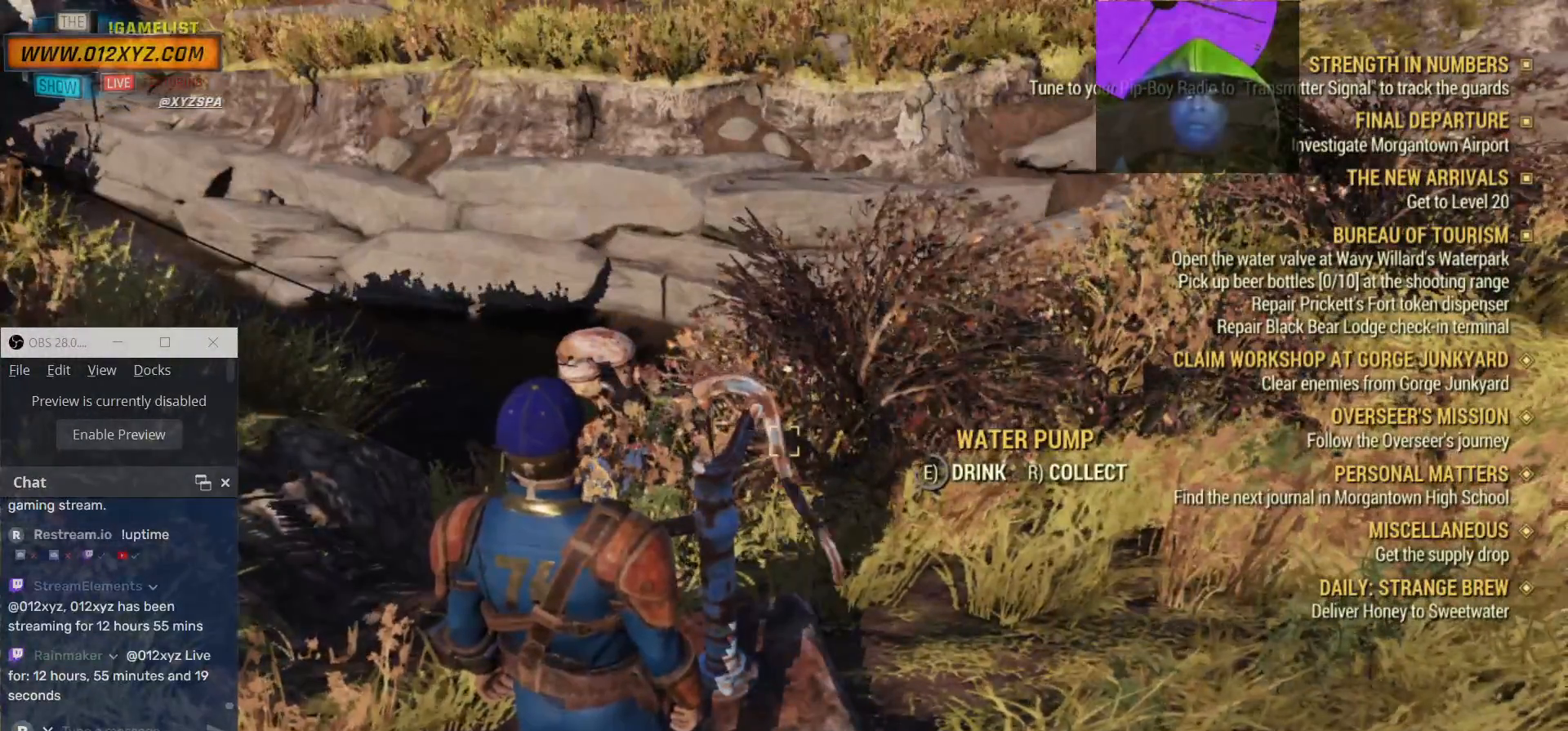
{"keys": [], "mouse": [], "events": []}
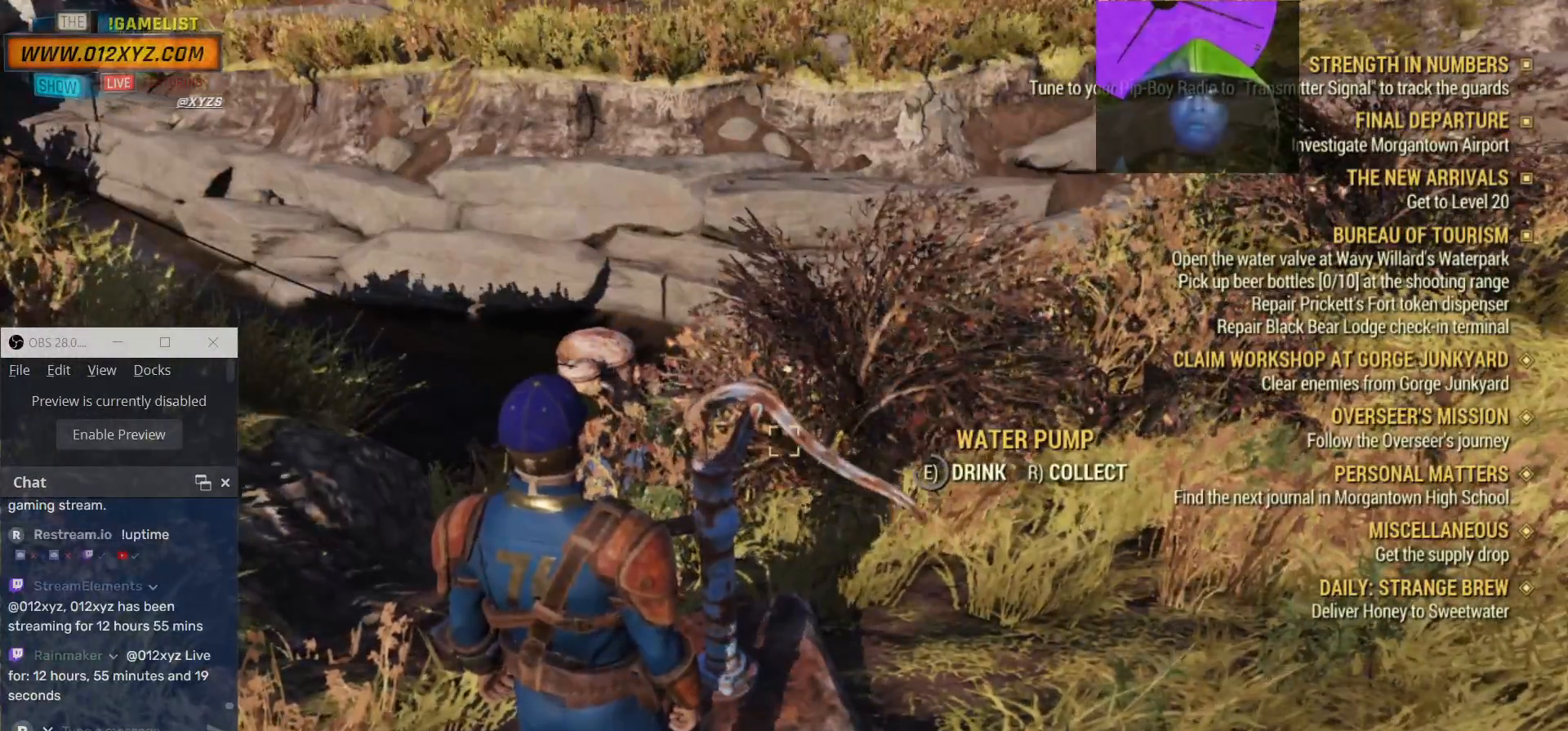
{"keys": [], "mouse": [], "events": []}
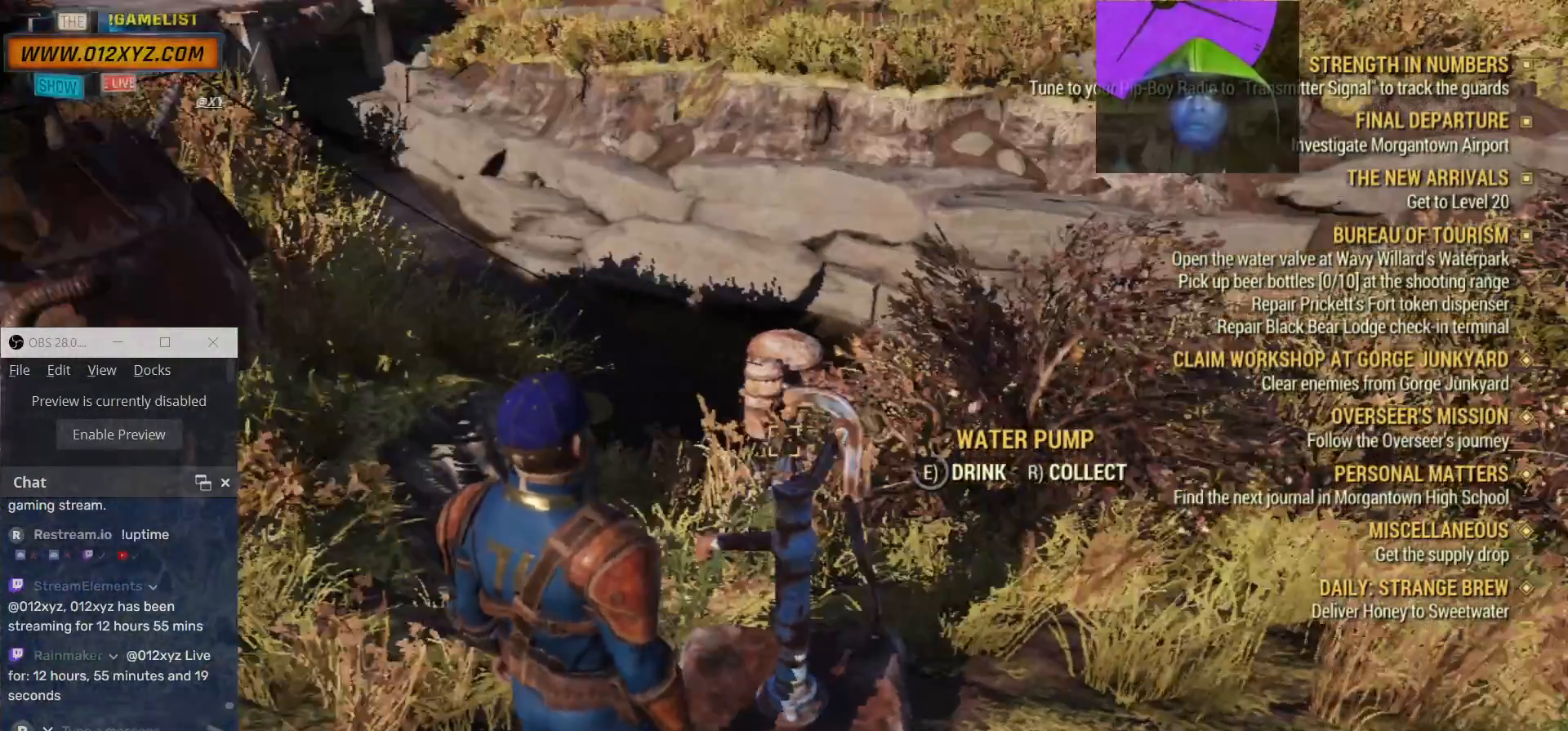
{"keys": ["a", "w"], "mouse": [], "events": [[100, "a", "down"], [367, "w", "down"]]}
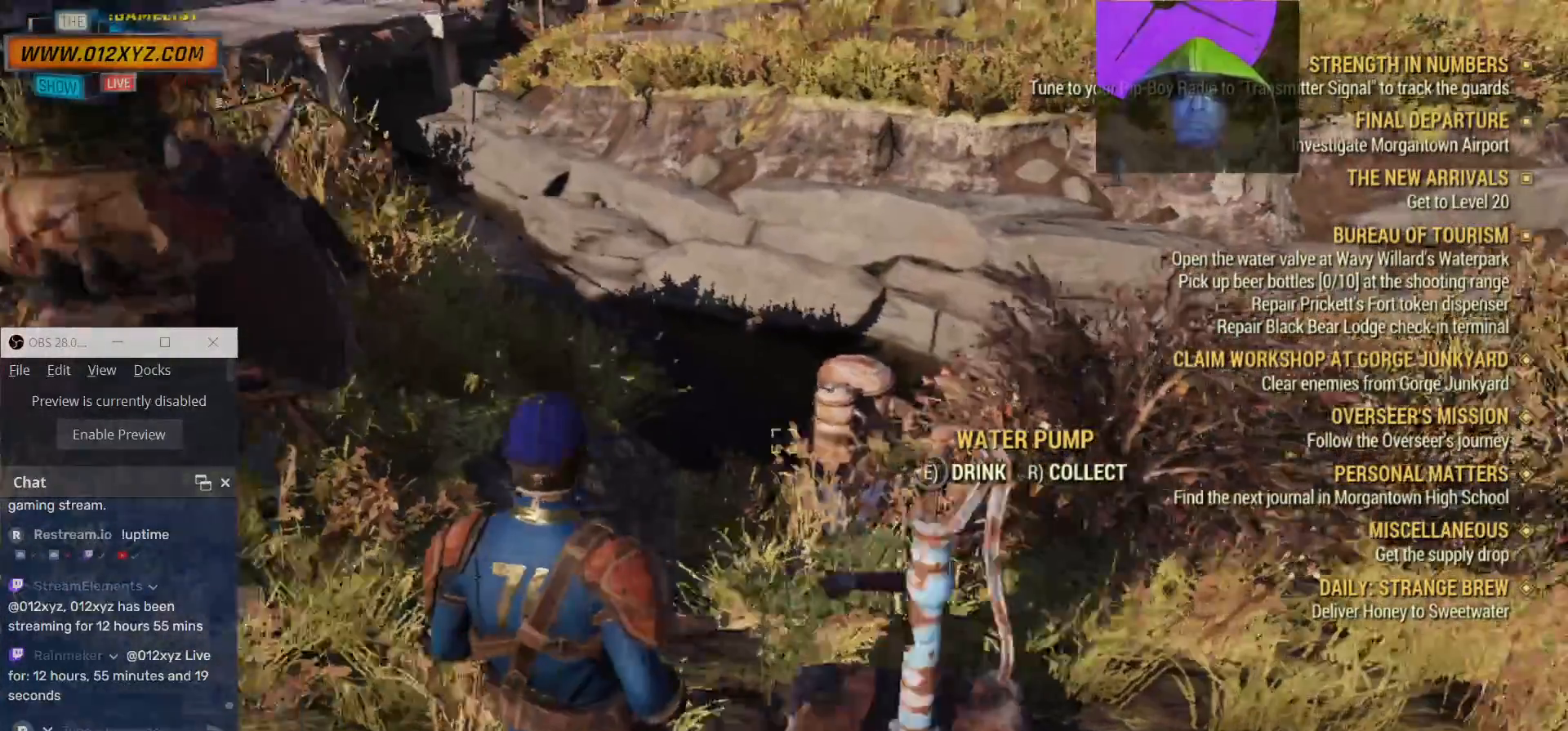
{"keys": ["w"], "mouse": [], "events": [[200, "a", "up"]]}
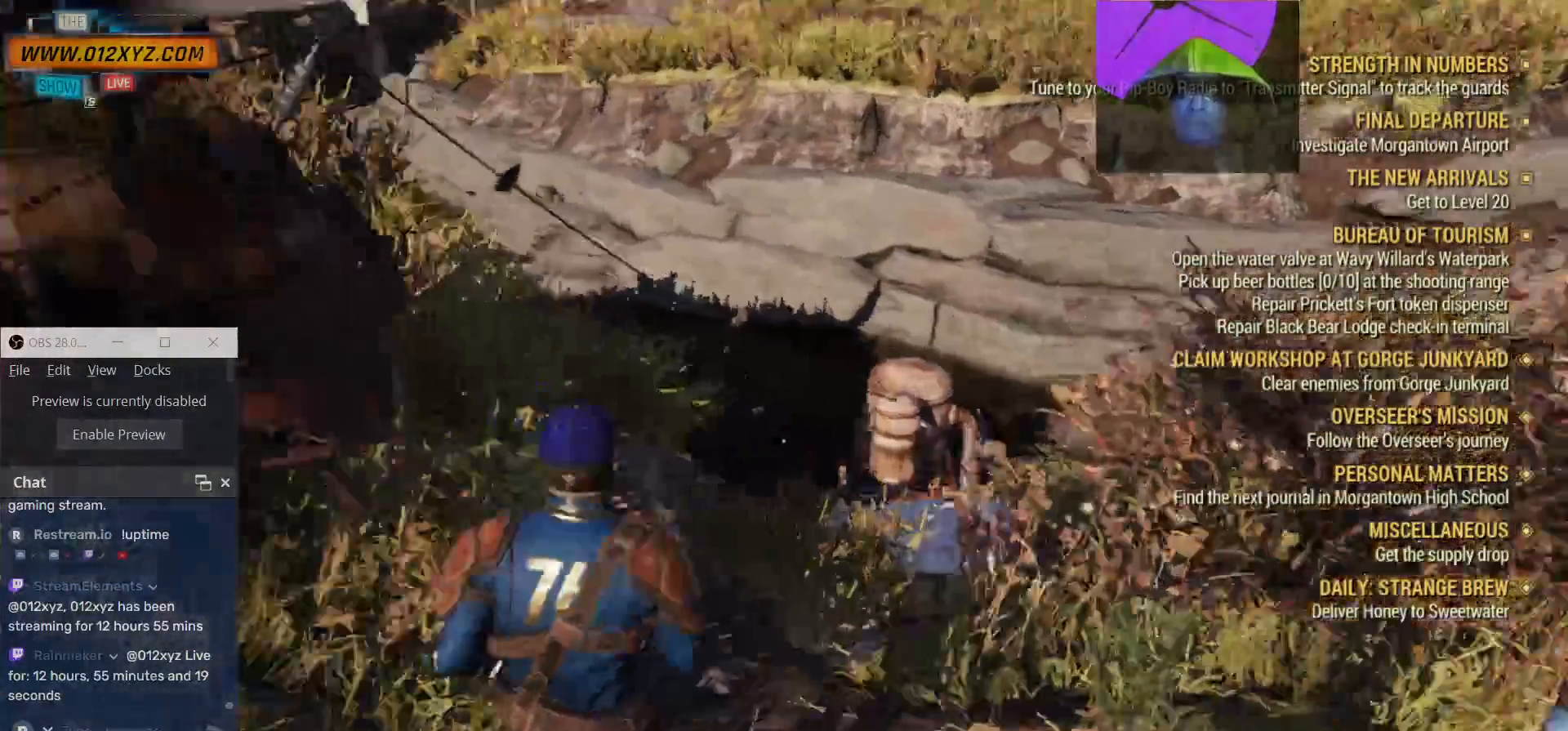
{"keys": ["w"], "mouse": [], "events": []}
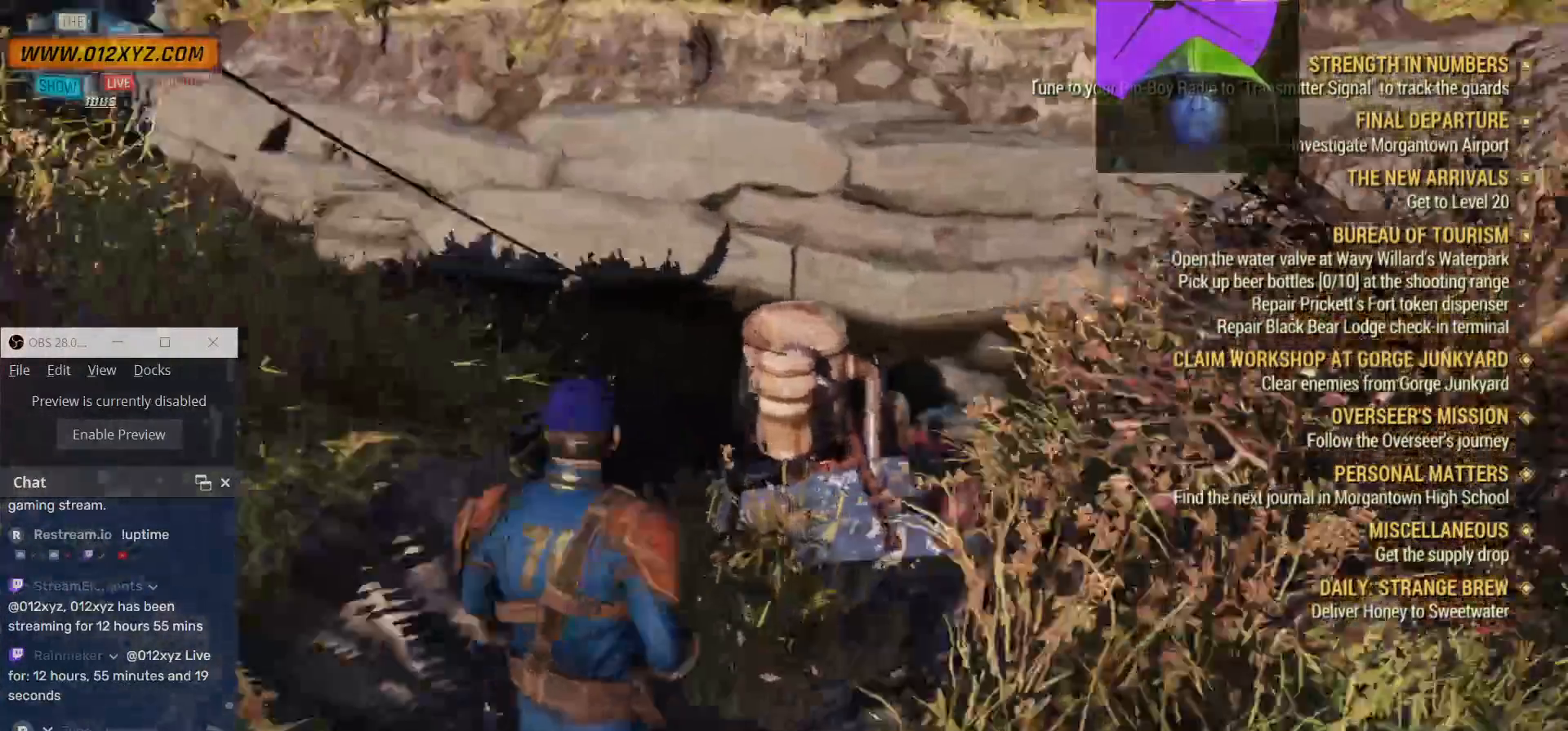
{"keys": ["w"], "mouse": [], "events": []}
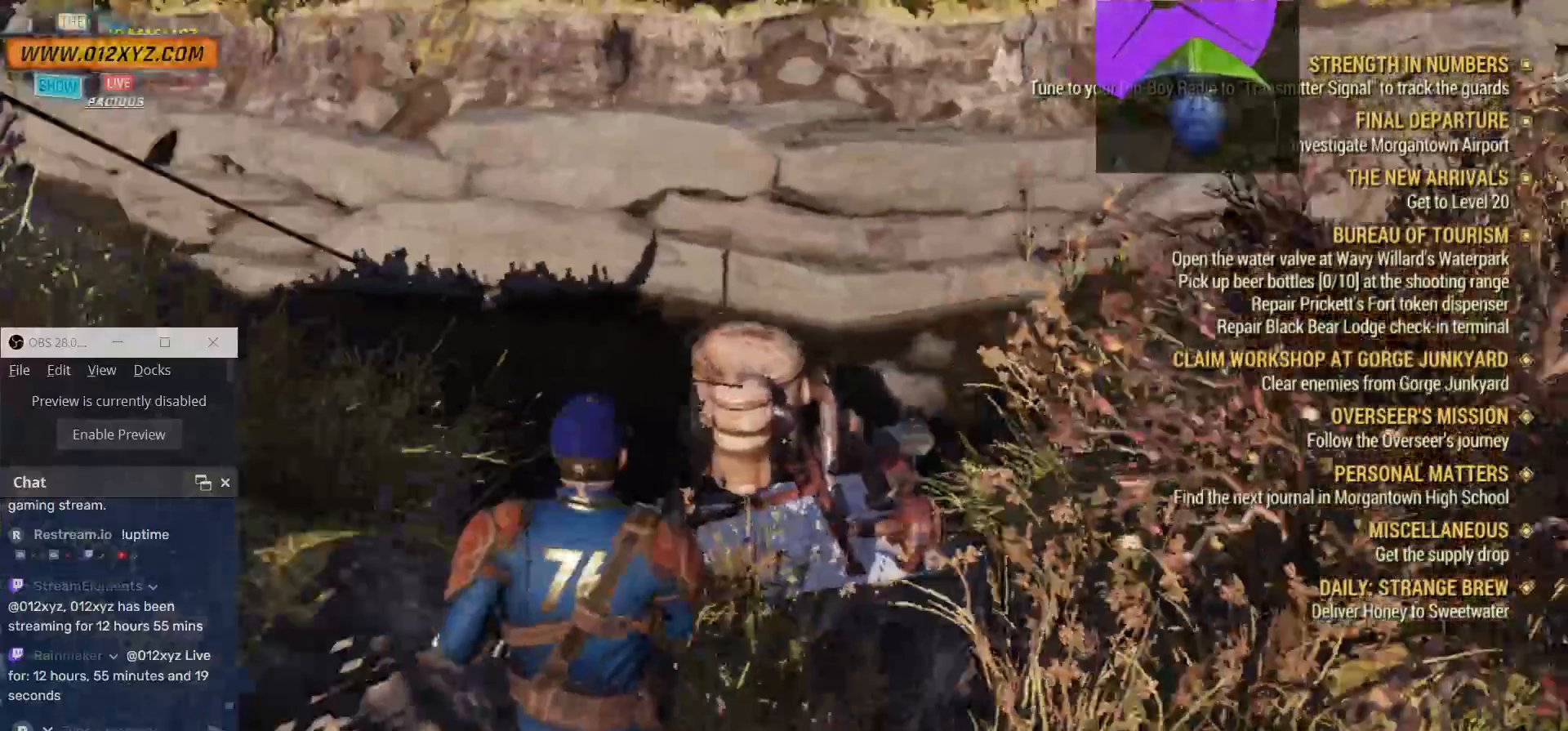
{"keys": [], "mouse": [], "events": [[400, "w", "up"]]}
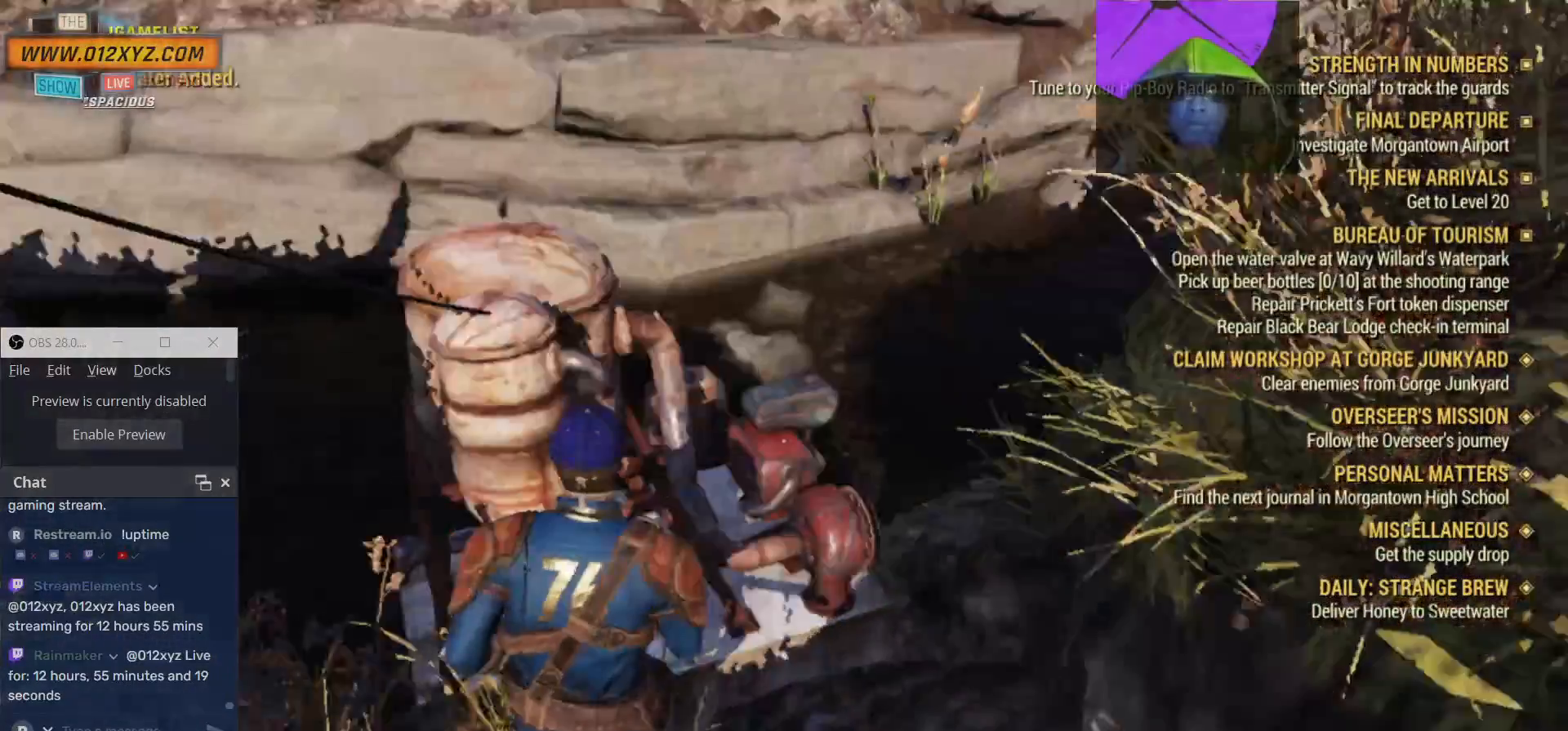
{"keys": [], "mouse": [], "events": []}